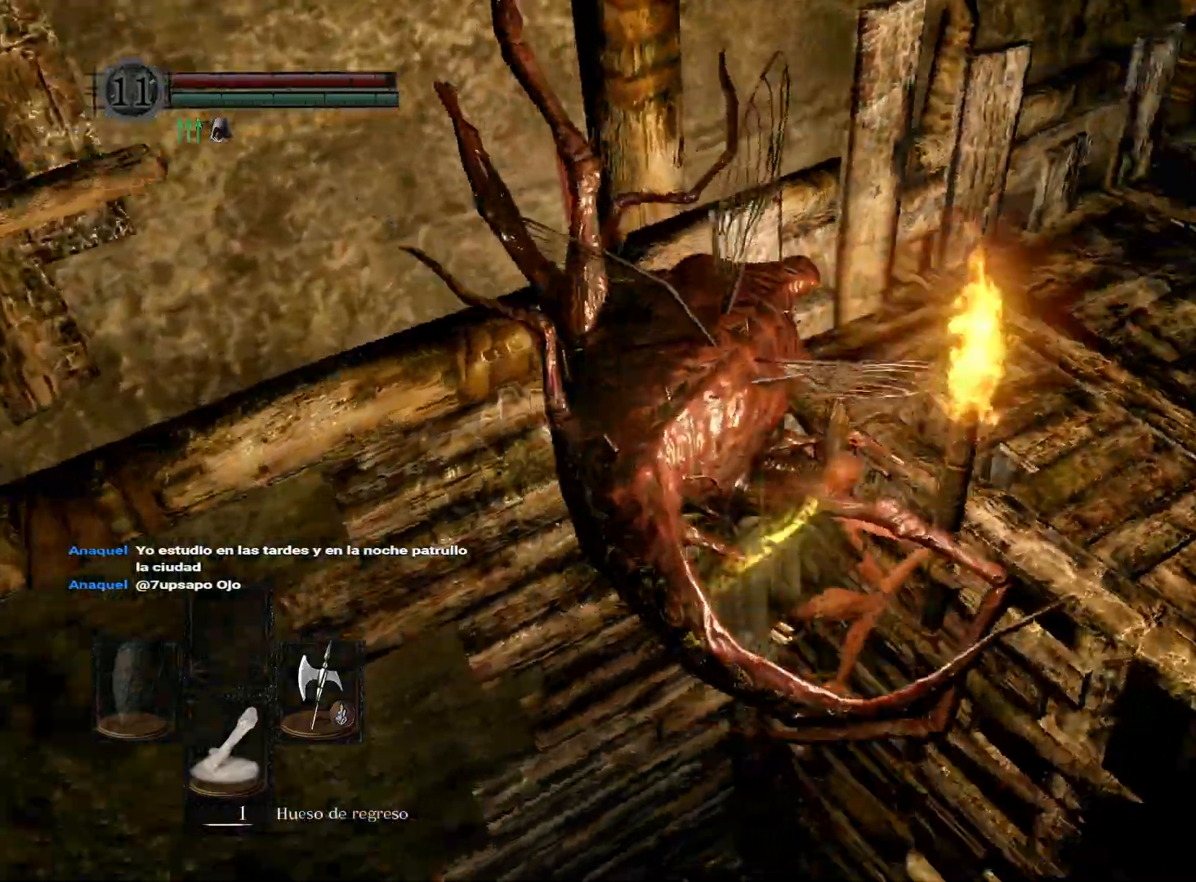
Gameplay with a controller (Xbox layout); each line is a JSON object with the inputs held at the frame after it. "events" lists button and stick changes between this image and that frame as [ms after this image, input, new state], when the widget could be followed in between.
{"buttons": [], "left_stick": "center", "right_stick": "center", "events": [[167, "right_stick", "center"], [283, "B", "down"], [283, "L3", "down"], [433, "L3", "up"], [483, "B", "up"]]}
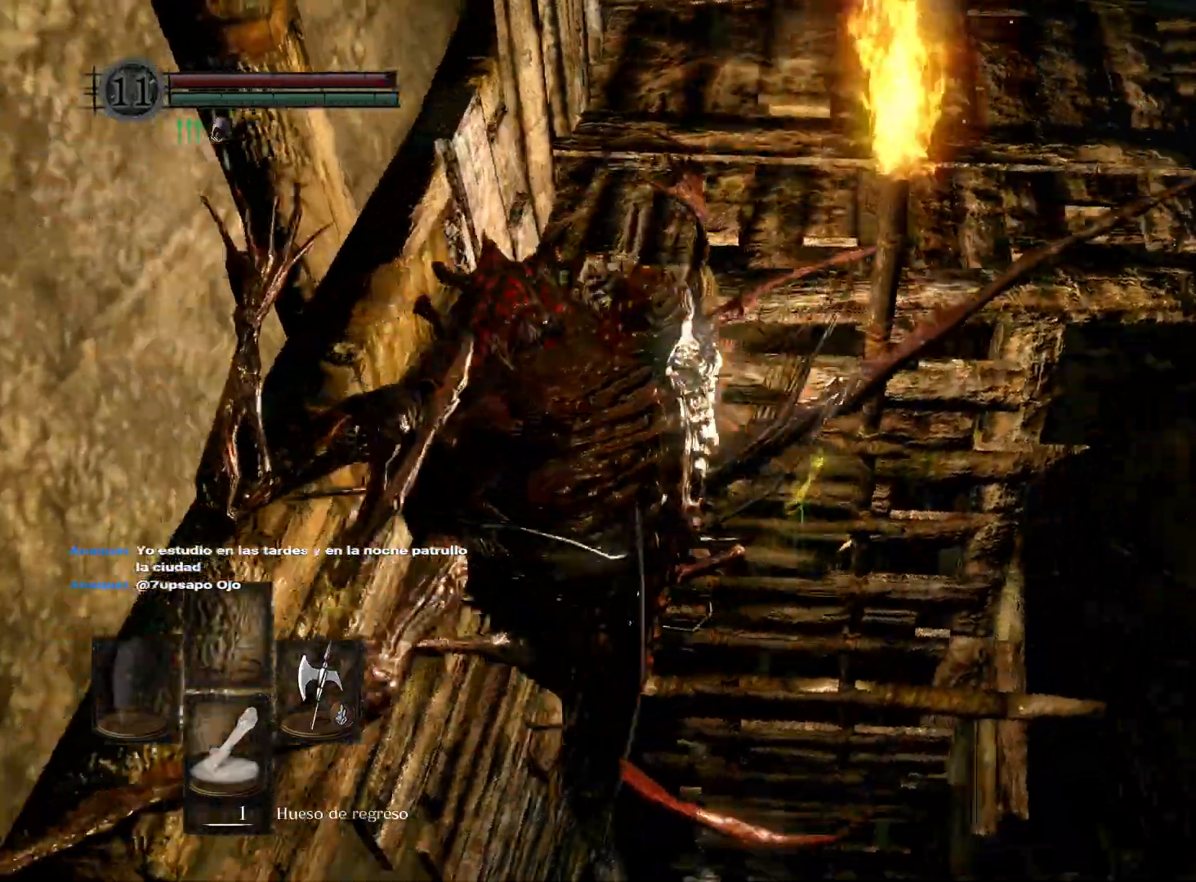
{"buttons": [], "left_stick": "center", "right_stick": "center", "events": []}
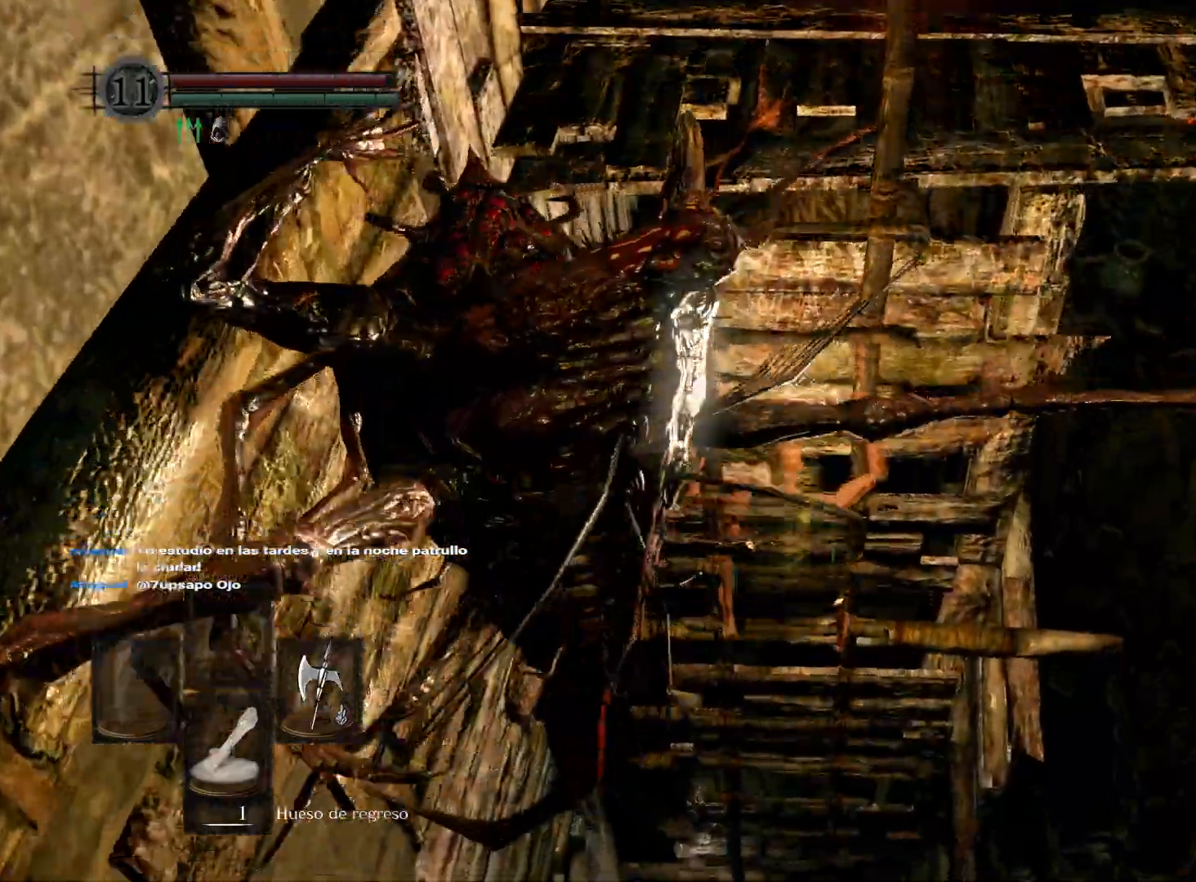
{"buttons": [], "left_stick": "center", "right_stick": "down-right", "events": [[283, "right_stick", "down-right"]]}
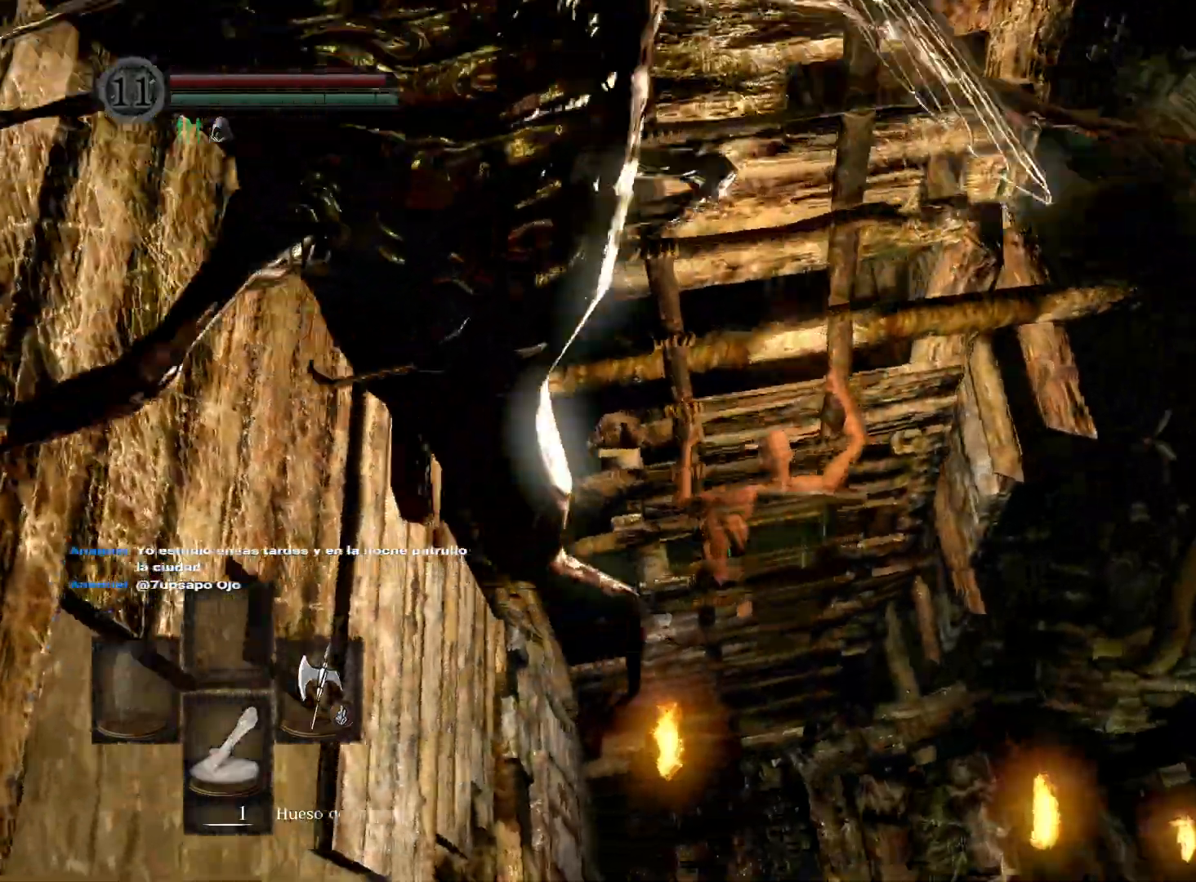
{"buttons": [], "left_stick": "up", "right_stick": "right", "events": [[250, "right_stick", "center"], [433, "left_stick", "up"], [450, "right_stick", "right"]]}
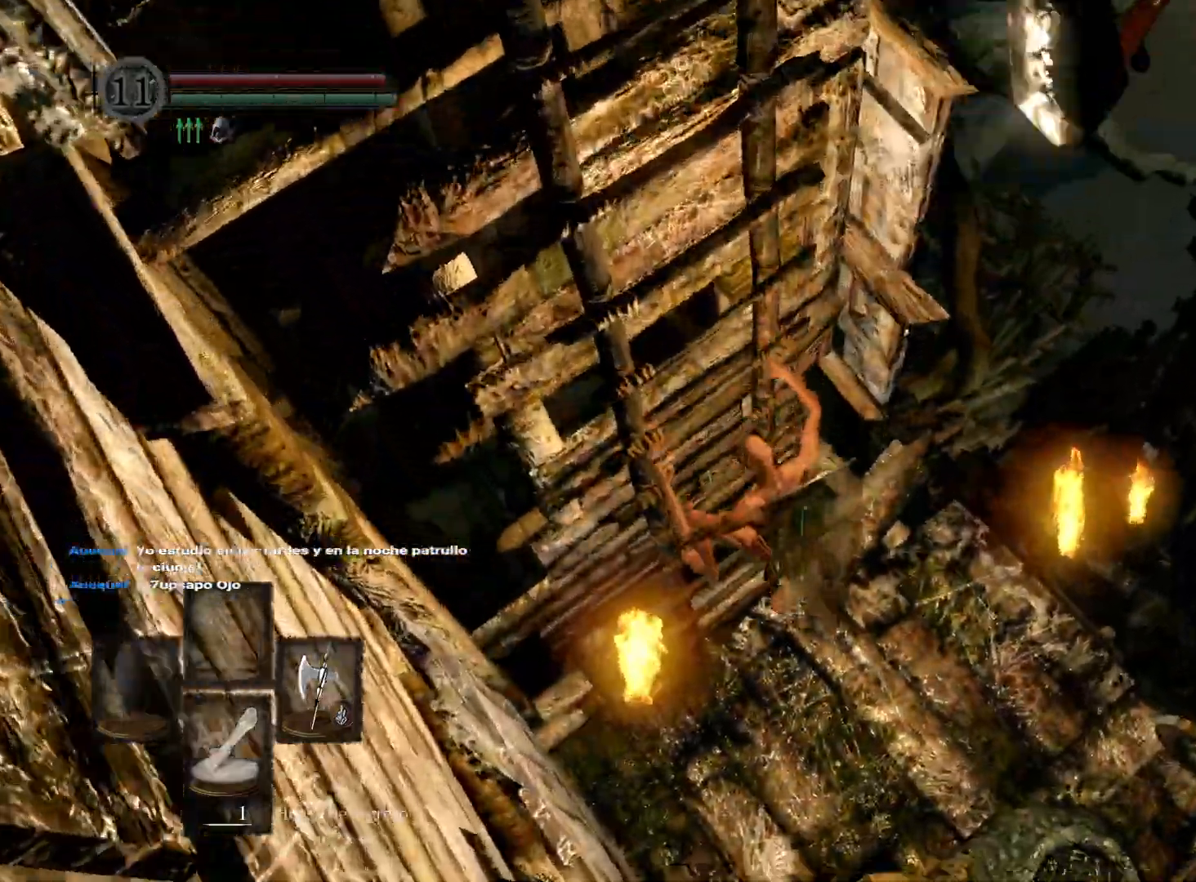
{"buttons": [], "left_stick": "up", "right_stick": "right", "events": [[233, "right_stick", "center"], [433, "right_stick", "right"]]}
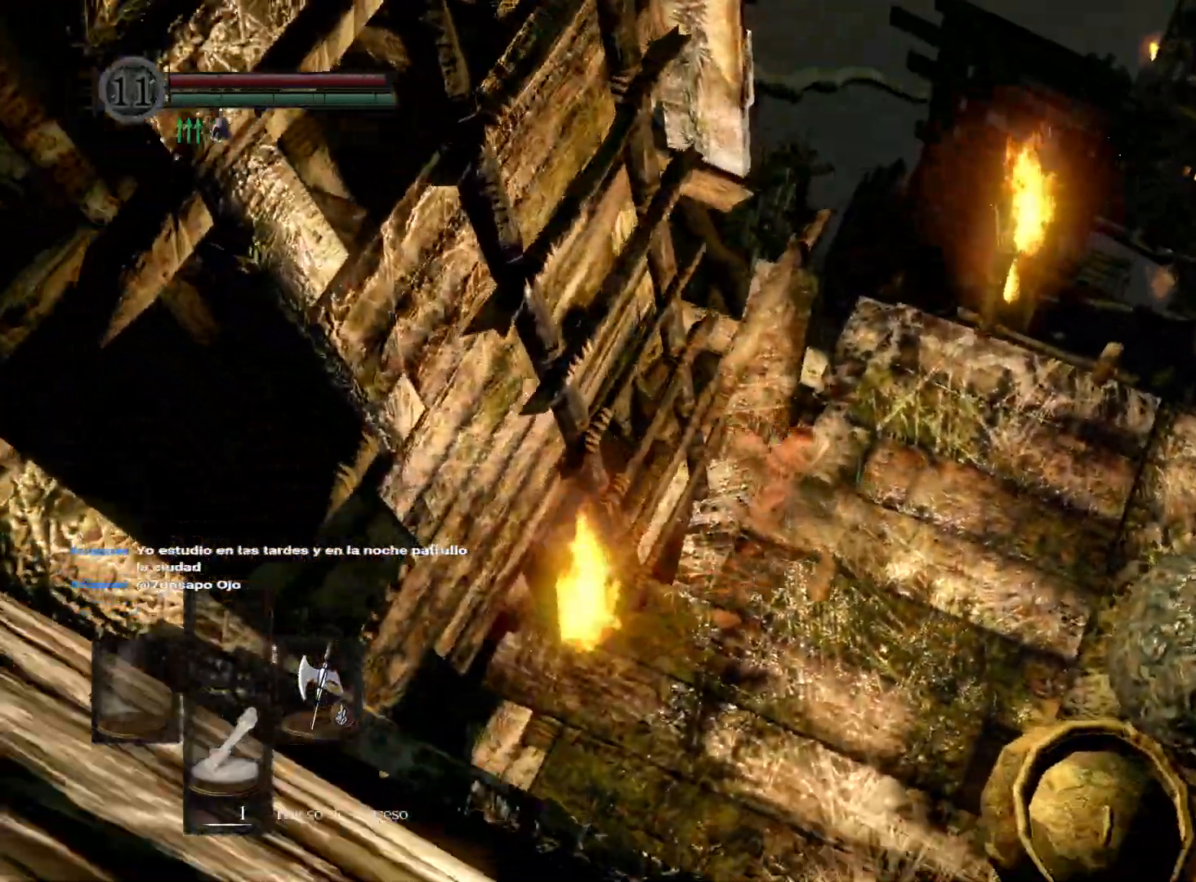
{"buttons": [], "left_stick": "up", "right_stick": "right", "events": [[150, "right_stick", "center"], [317, "right_stick", "right"]]}
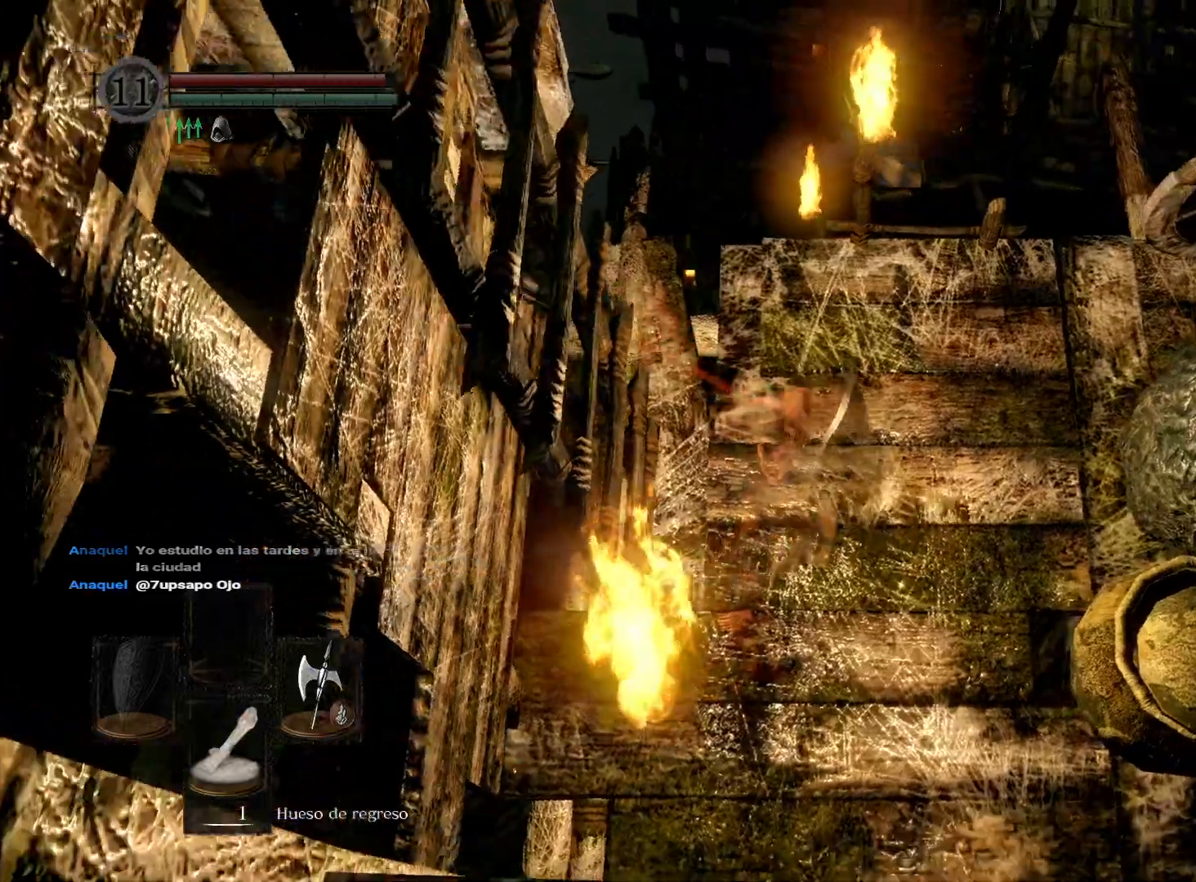
{"buttons": [], "left_stick": "up", "right_stick": "center", "events": [[33, "right_stick", "center"], [333, "right_stick", "down-right"], [500, "right_stick", "center"]]}
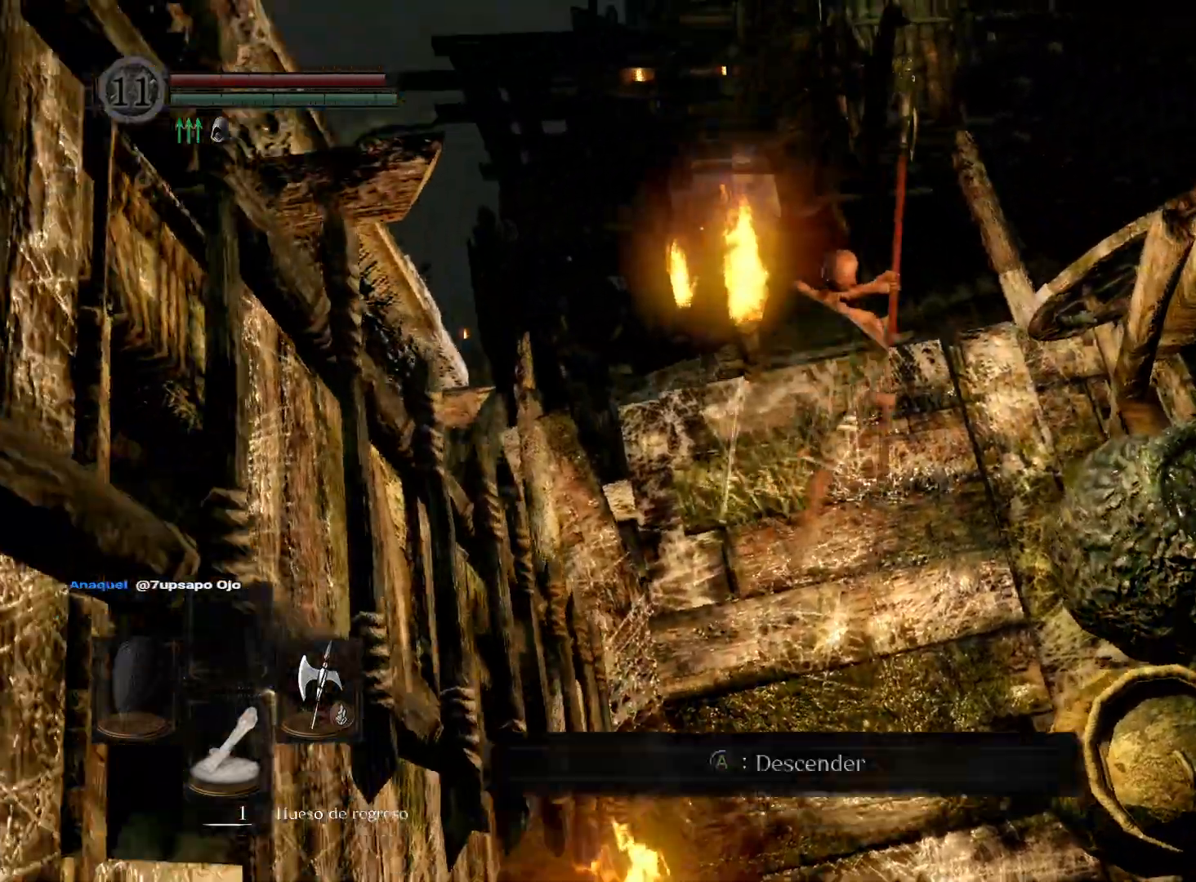
{"buttons": [], "left_stick": "up", "right_stick": "center", "events": []}
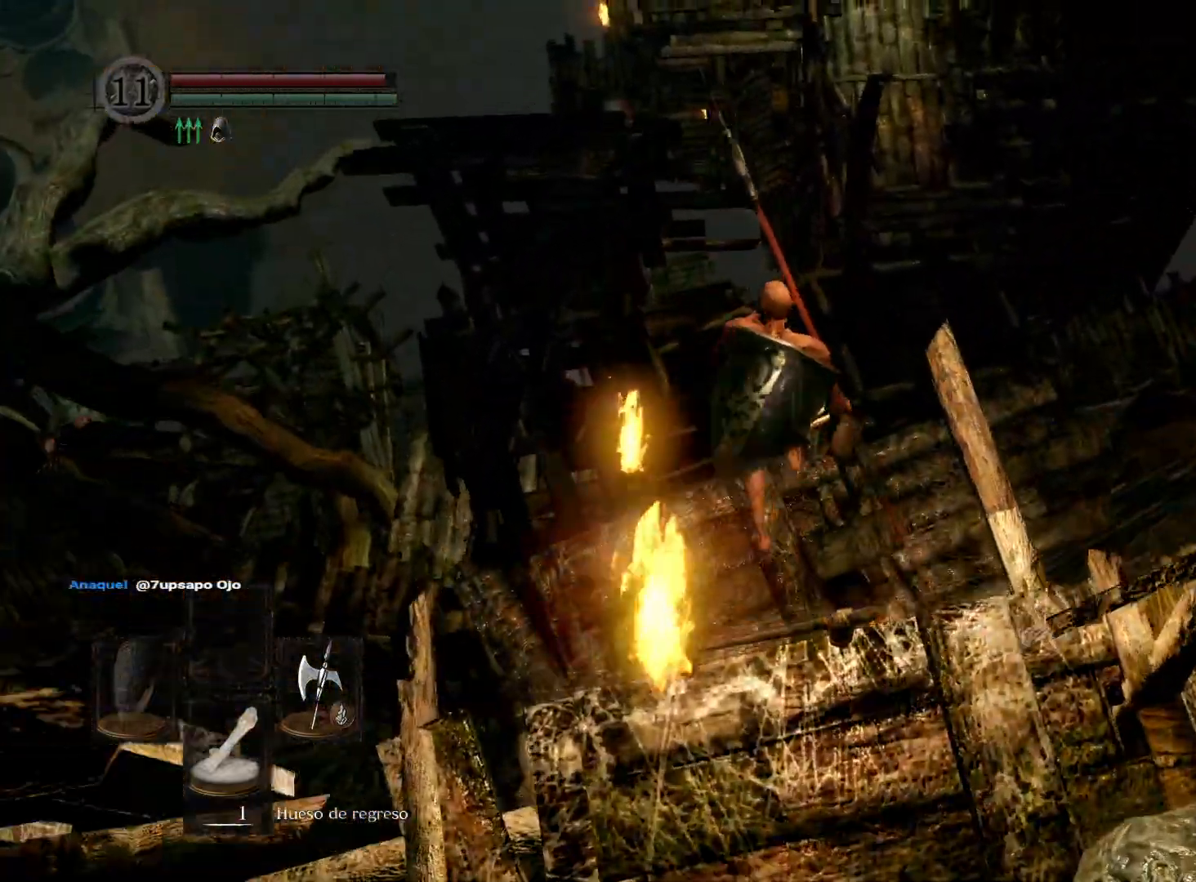
{"buttons": [], "left_stick": "up-right", "right_stick": "center", "events": [[183, "left_stick", "up-right"]]}
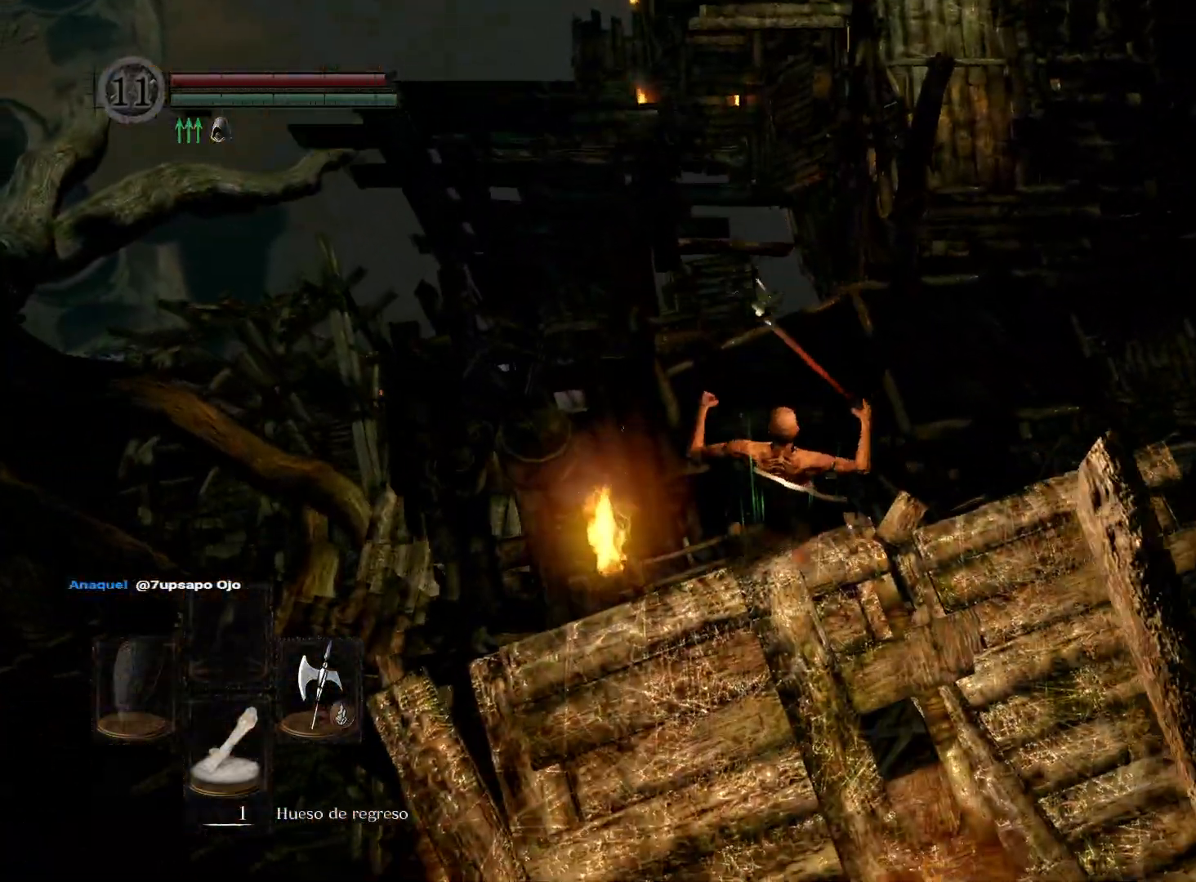
{"buttons": [], "left_stick": "up-right", "right_stick": "center", "events": [[50, "B", "down"], [133, "B", "up"], [200, "B", "down"], [317, "B", "up"]]}
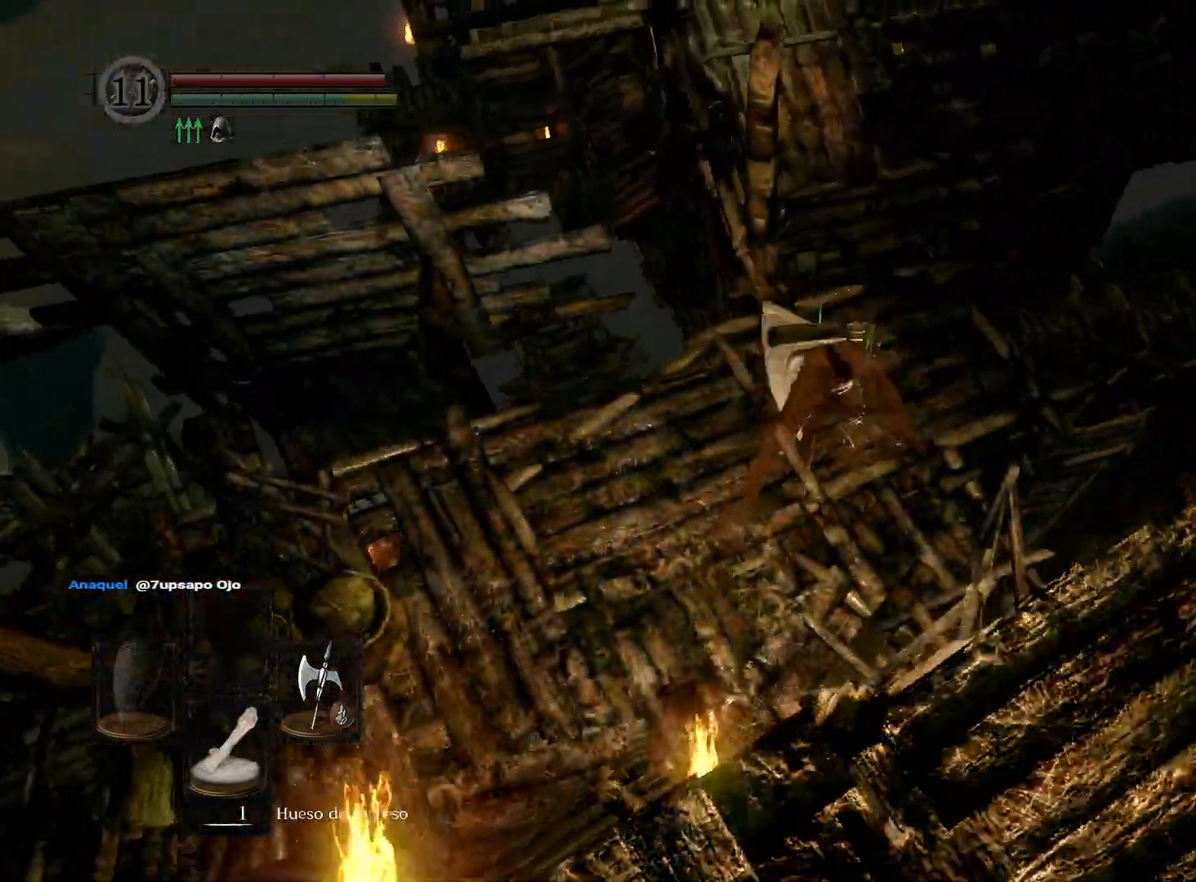
{"buttons": [], "left_stick": "up", "right_stick": "center", "events": [[17, "left_stick", "up"], [117, "right_stick", "up-left"], [367, "right_stick", "center"]]}
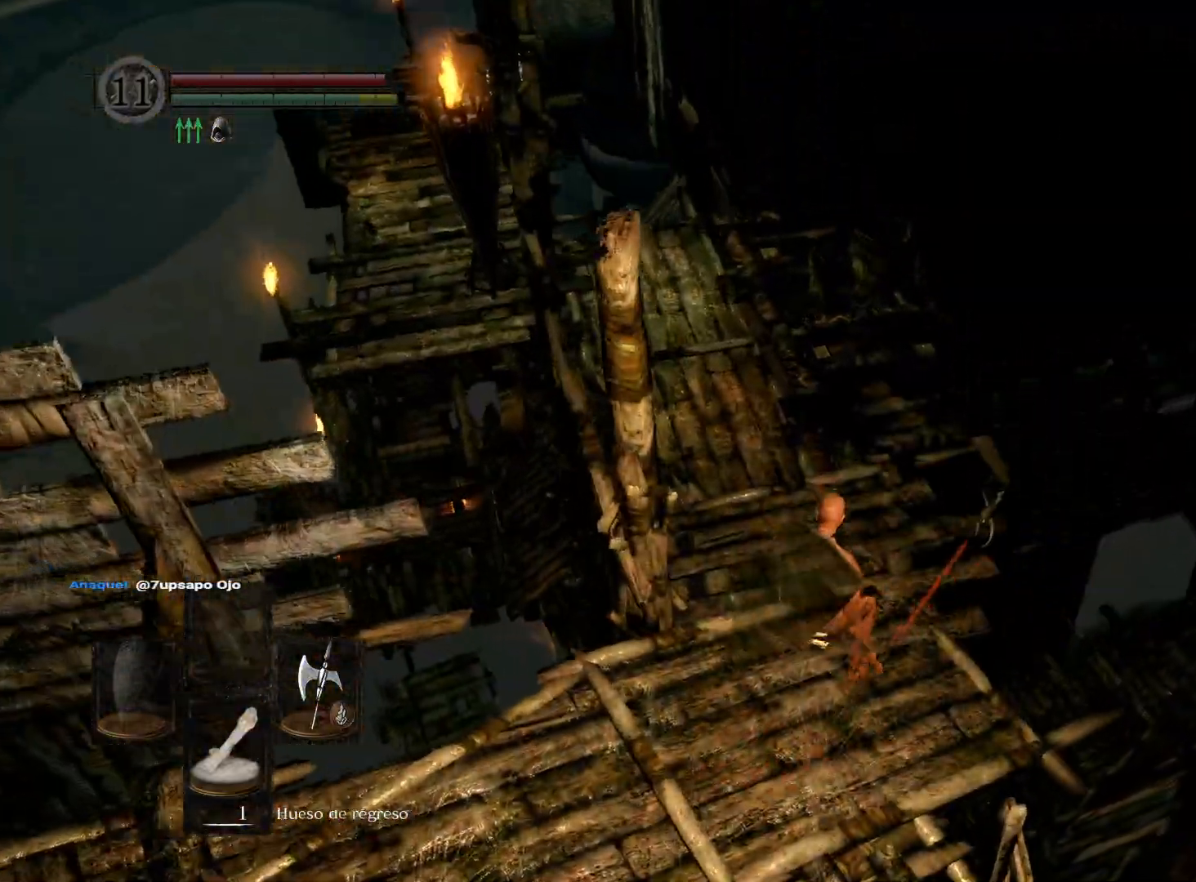
{"buttons": [], "left_stick": "up", "right_stick": "center", "events": [[117, "B", "down"], [200, "B", "up"], [283, "B", "down"], [383, "B", "up"]]}
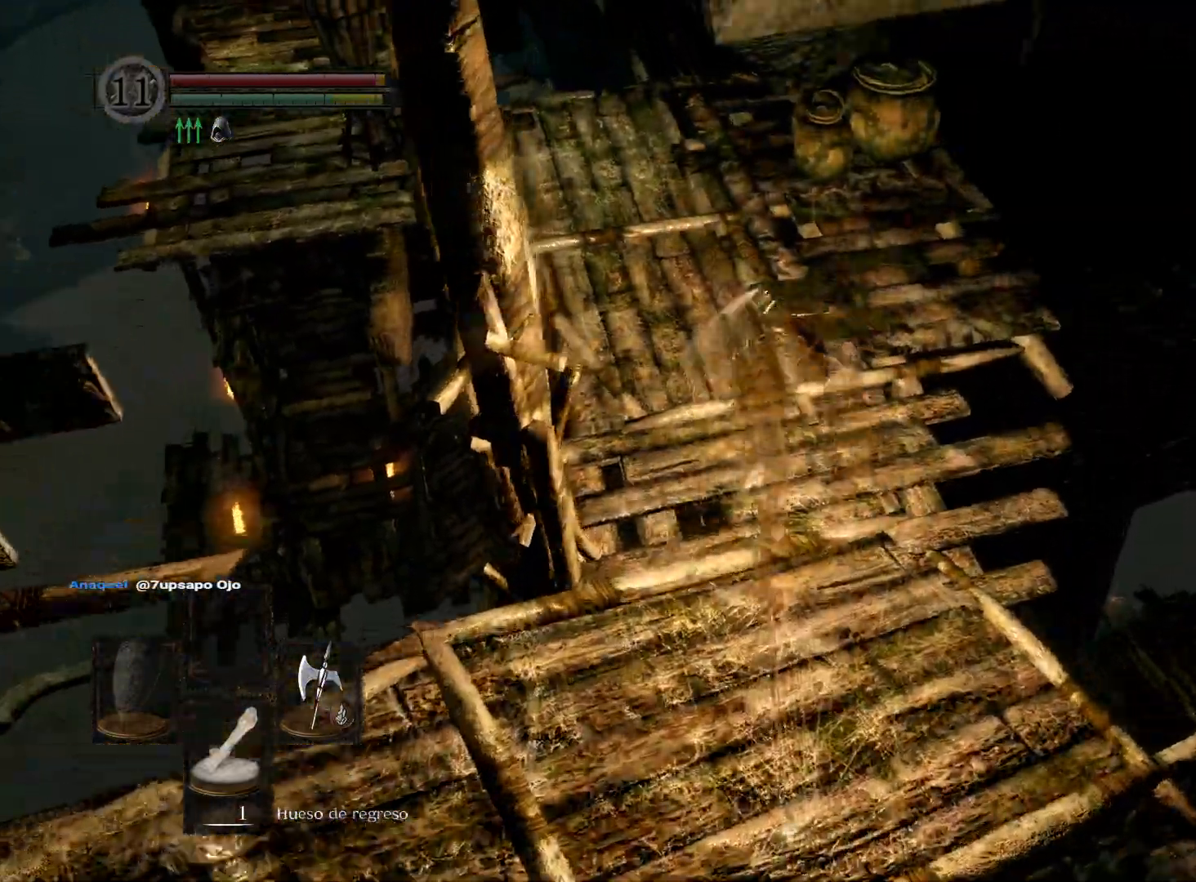
{"buttons": [], "left_stick": "up-right", "right_stick": "down", "events": [[200, "left_stick", "up-right"], [217, "right_stick", "down"]]}
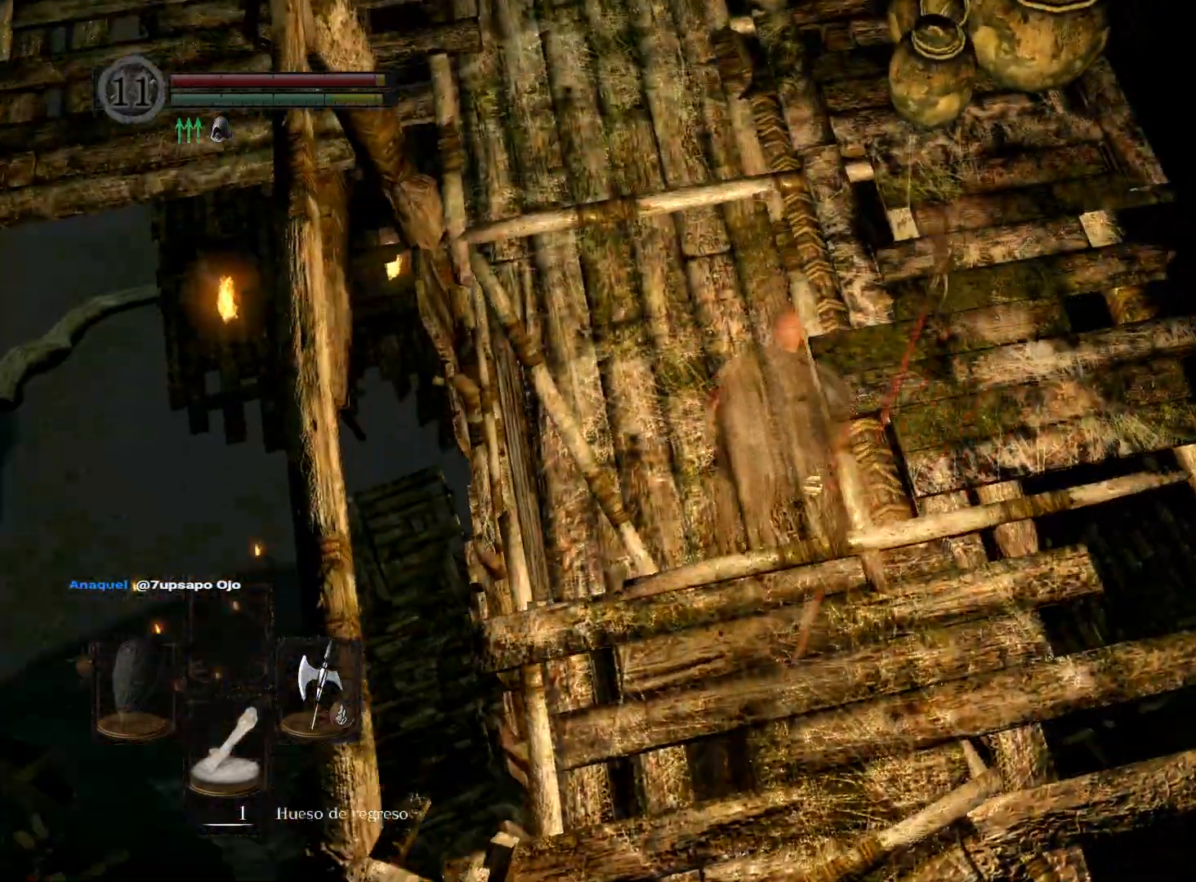
{"buttons": [], "left_stick": "up-right", "right_stick": "center", "events": [[17, "right_stick", "center"], [267, "right_stick", "down-left"], [450, "right_stick", "center"]]}
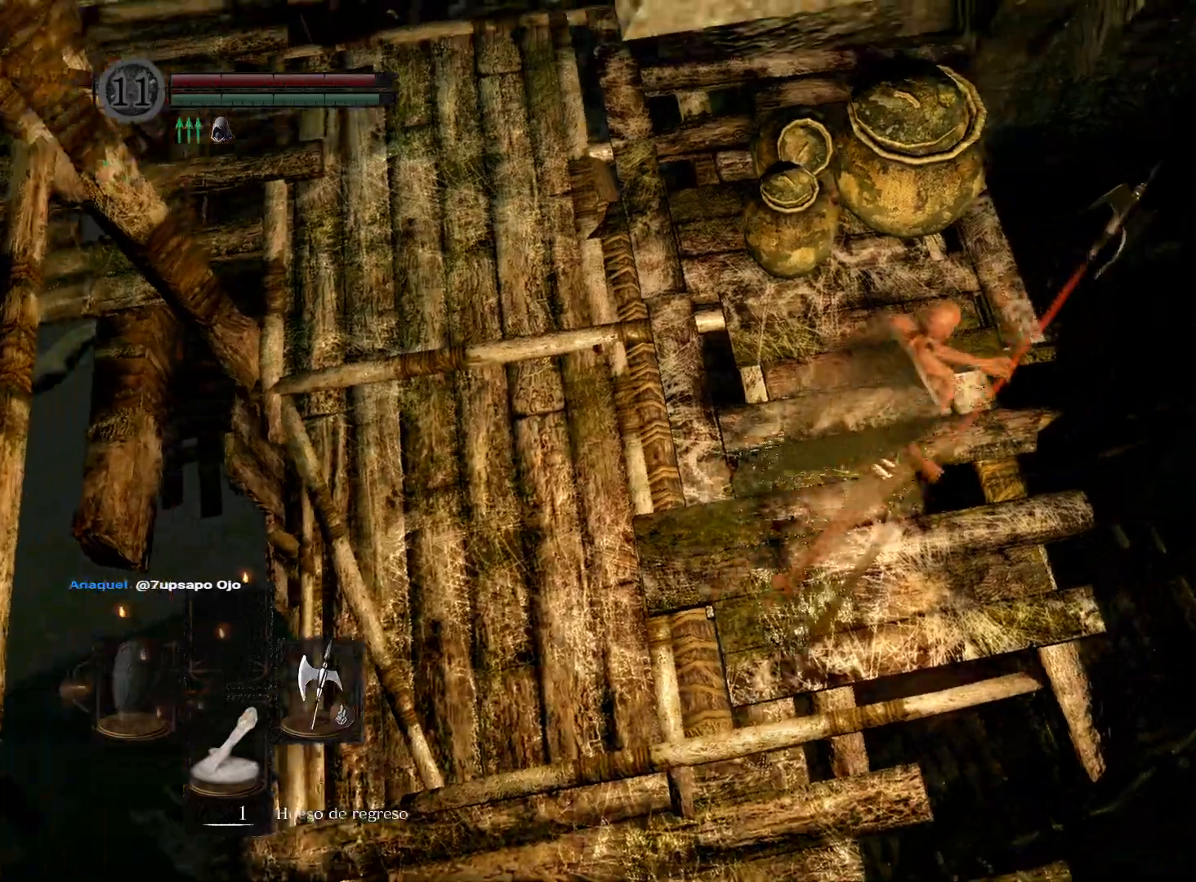
{"buttons": [], "left_stick": "down-right", "right_stick": "down-left", "events": [[183, "right_stick", "down-left"], [400, "left_stick", "down-right"]]}
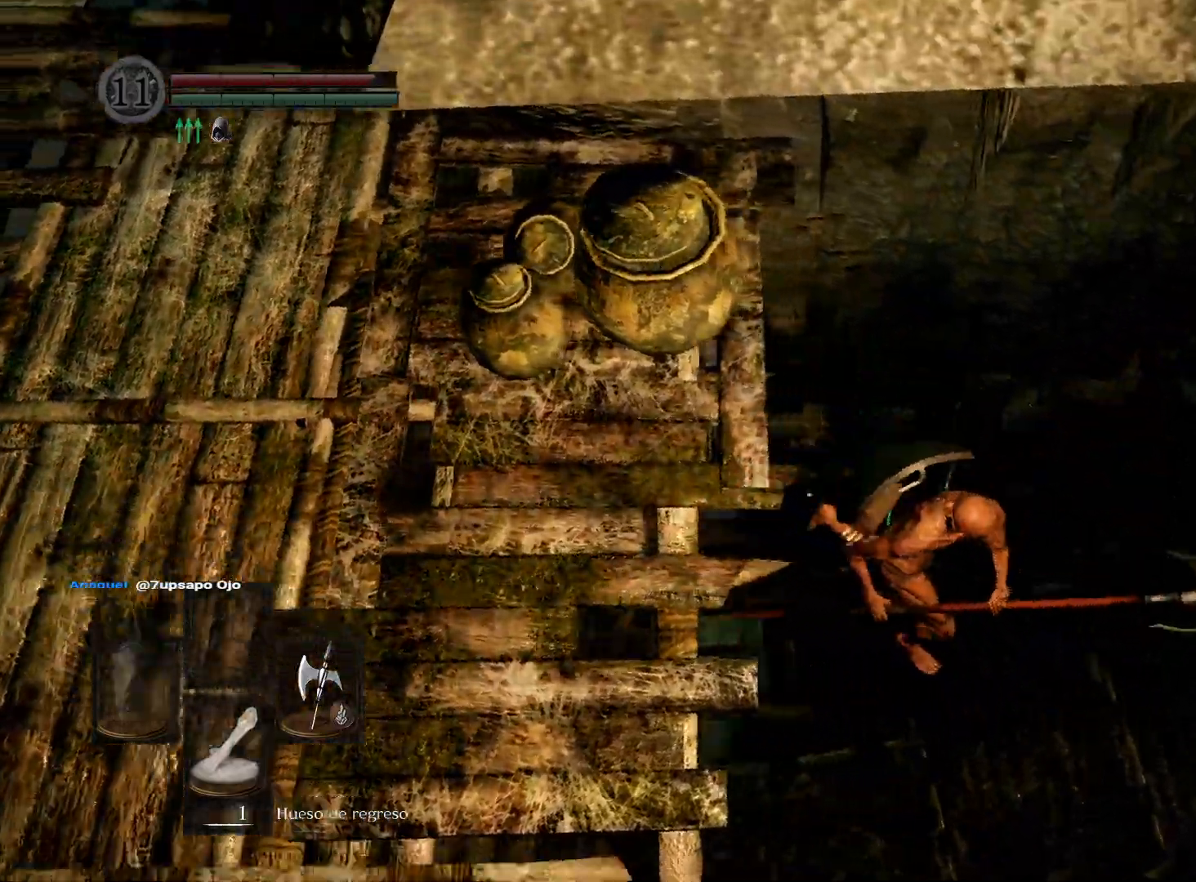
{"buttons": [], "left_stick": "up-right", "right_stick": "down-left", "events": [[67, "left_stick", "center"], [483, "left_stick", "up-right"]]}
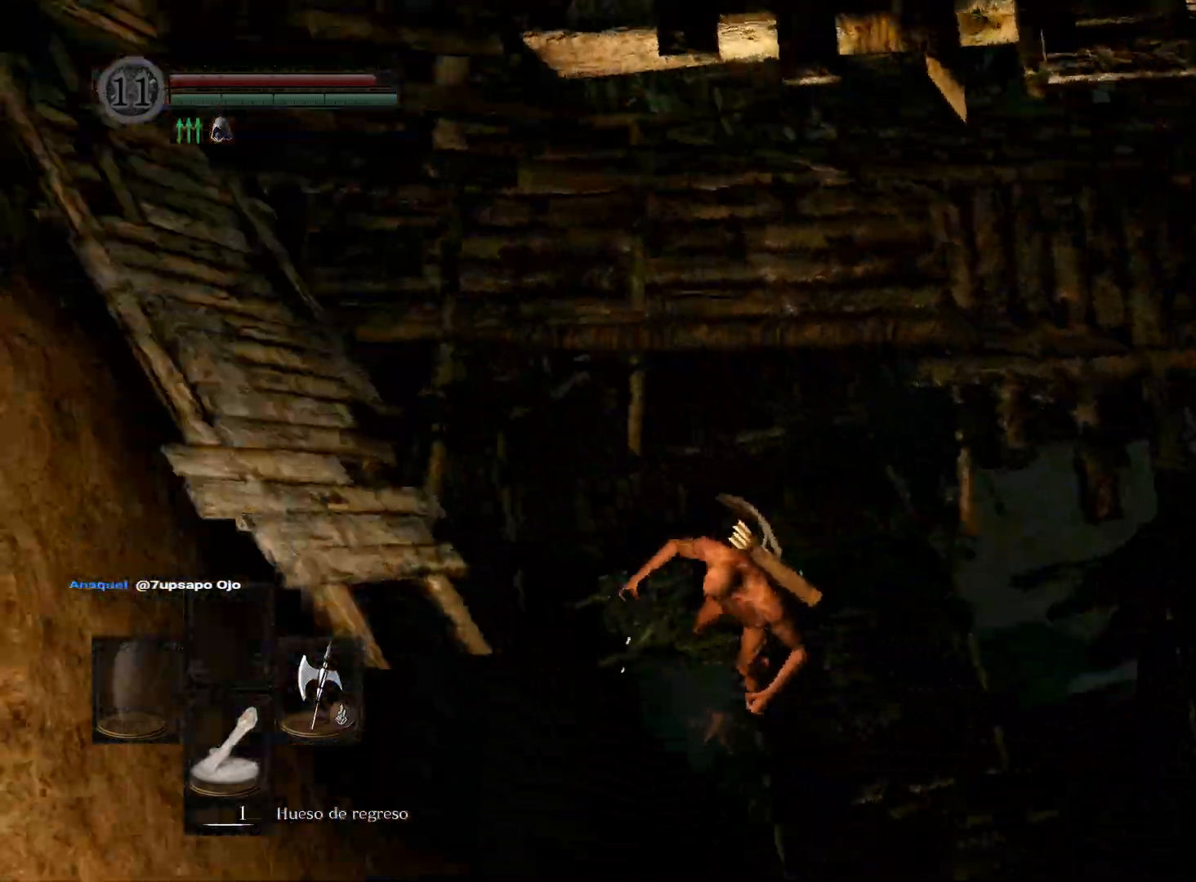
{"buttons": [], "left_stick": "up-right", "right_stick": "center", "events": [[50, "right_stick", "center"]]}
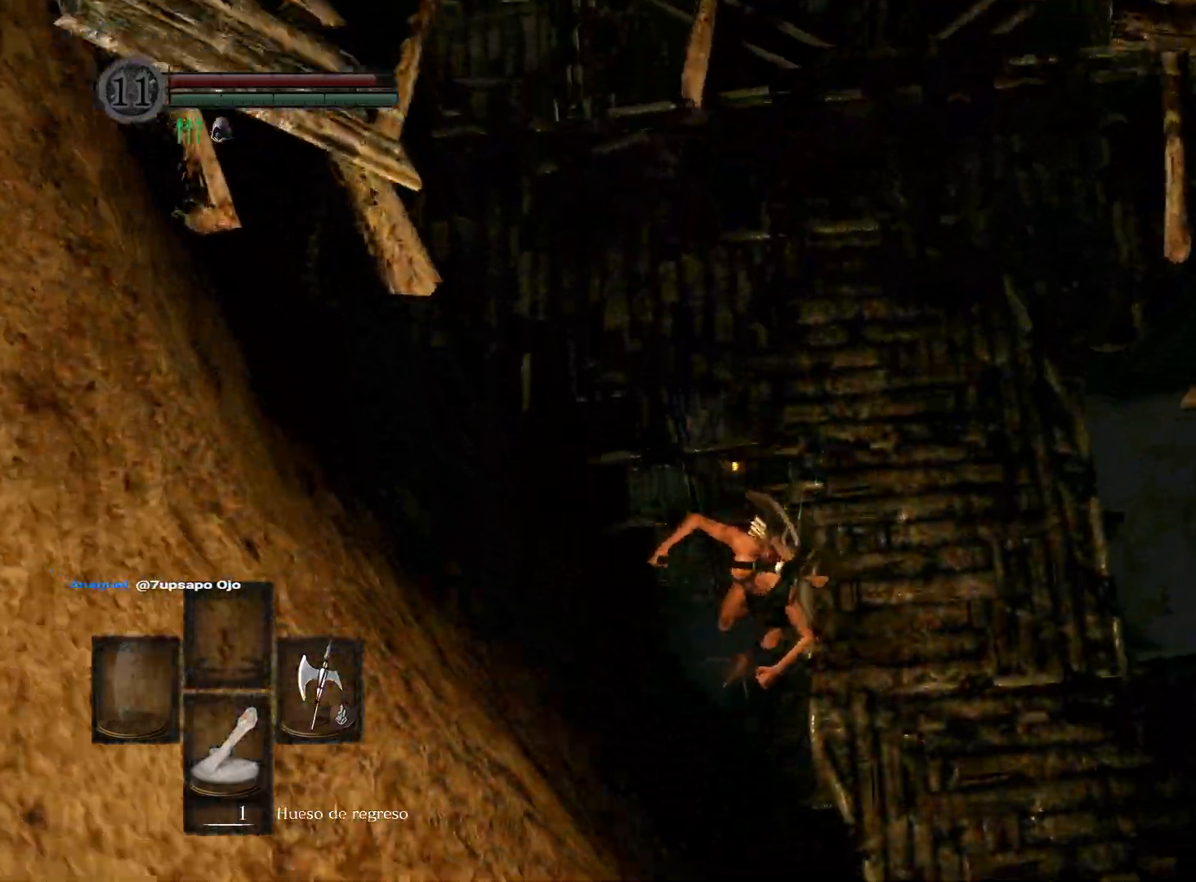
{"buttons": [], "left_stick": "up-right", "right_stick": "center", "events": [[67, "B", "down"], [150, "B", "up"], [267, "B", "down"], [350, "B", "up"]]}
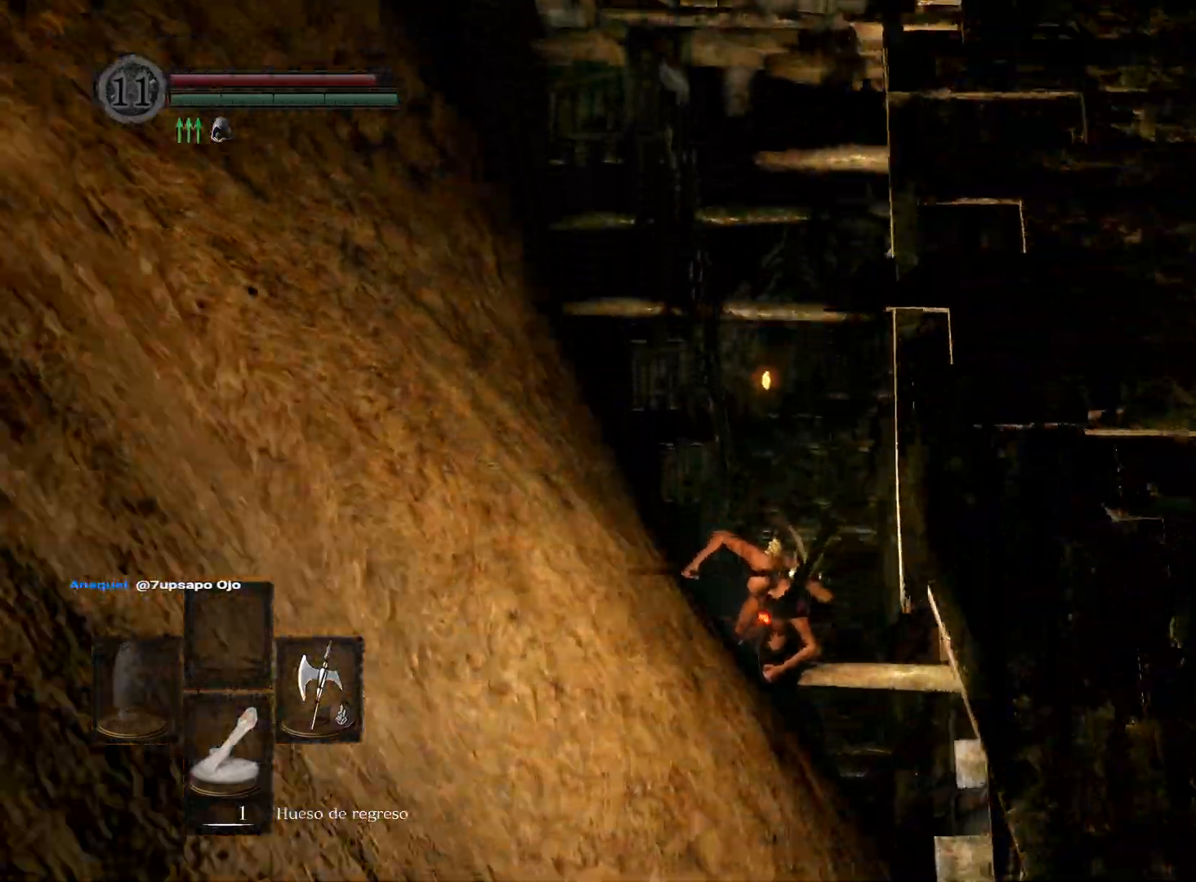
{"buttons": [], "left_stick": "center", "right_stick": "center", "events": [[100, "left_stick", "right"], [450, "left_stick", "center"]]}
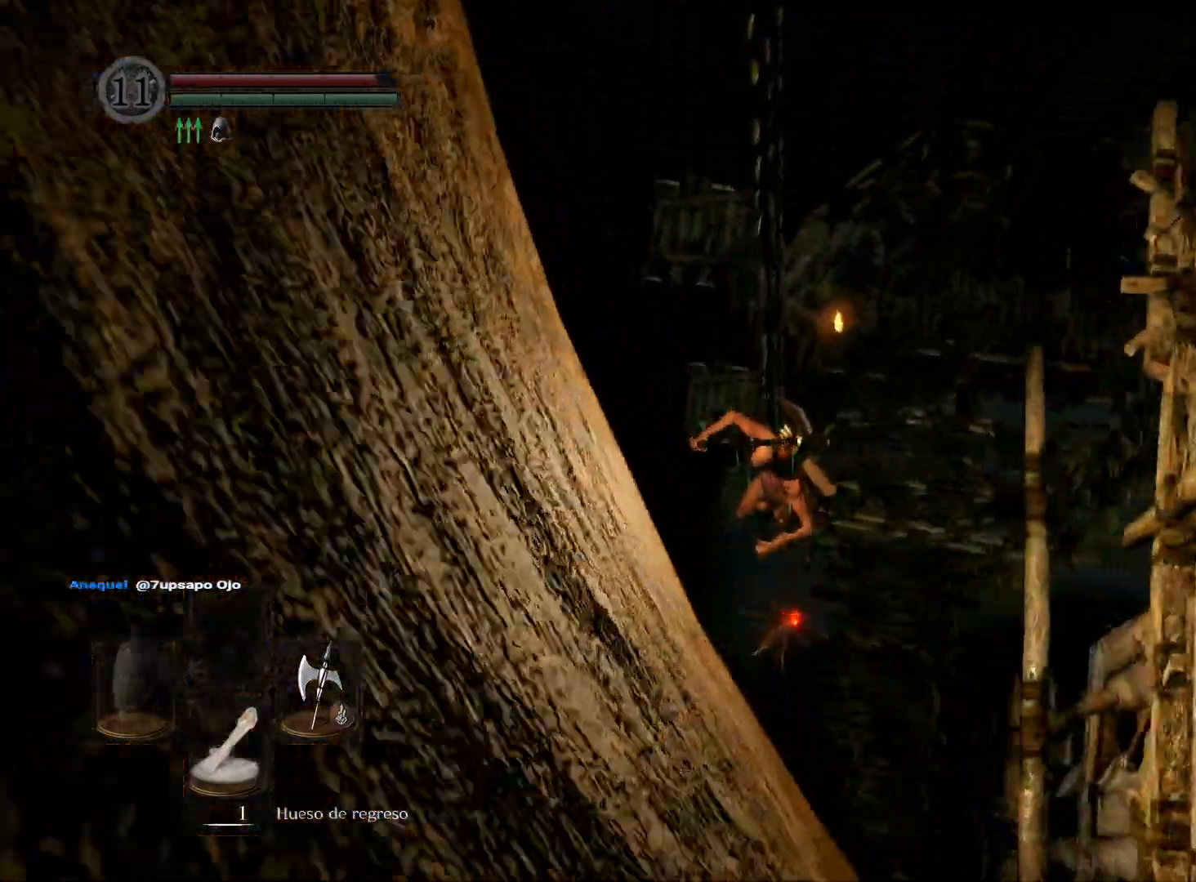
{"buttons": [], "left_stick": "center", "right_stick": "center", "events": [[283, "START", "down"], [417, "START", "up"]]}
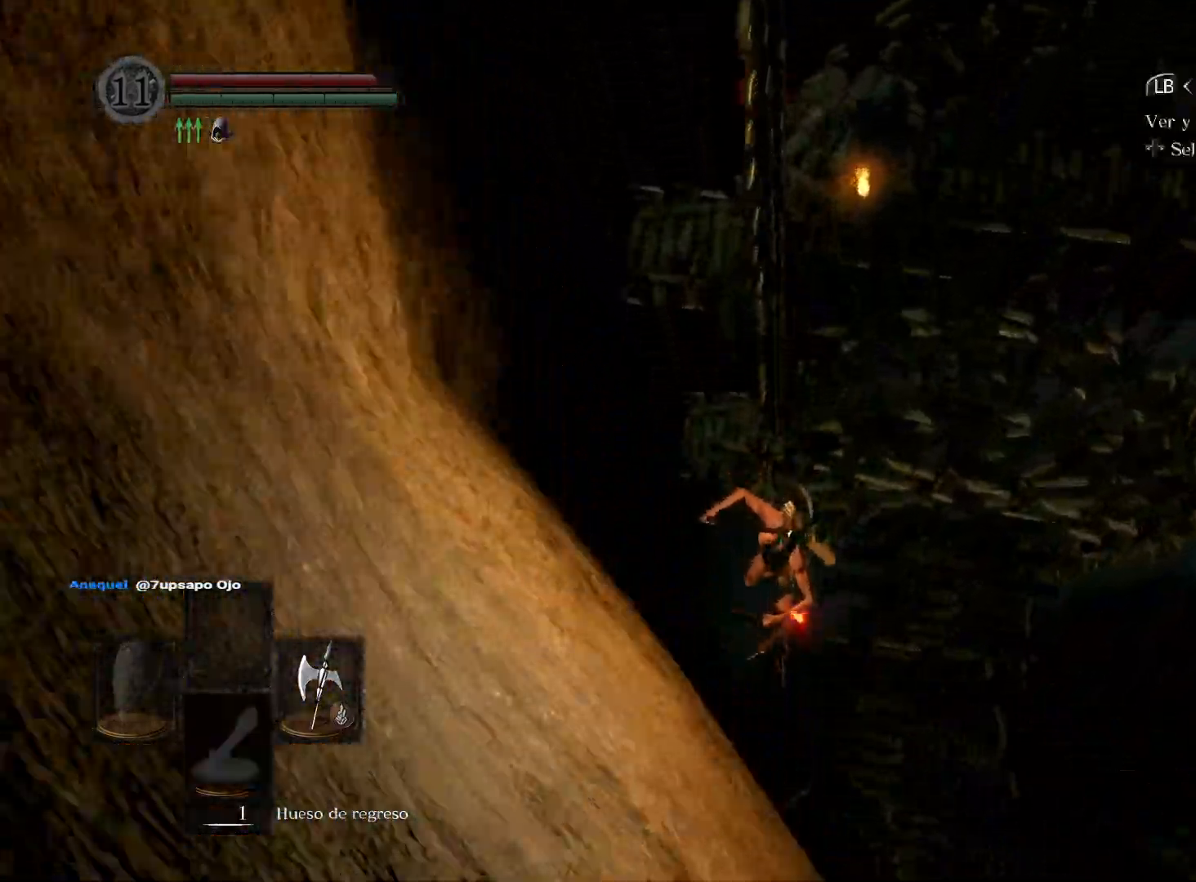
{"buttons": [], "left_stick": "center", "right_stick": "center", "events": [[17, "L1", "down"], [150, "A", "down"], [150, "L1", "up"], [250, "A", "up"], [317, "DPAD_UP", "down"], [417, "A", "down"], [433, "DPAD_UP", "up"], [500, "A", "up"]]}
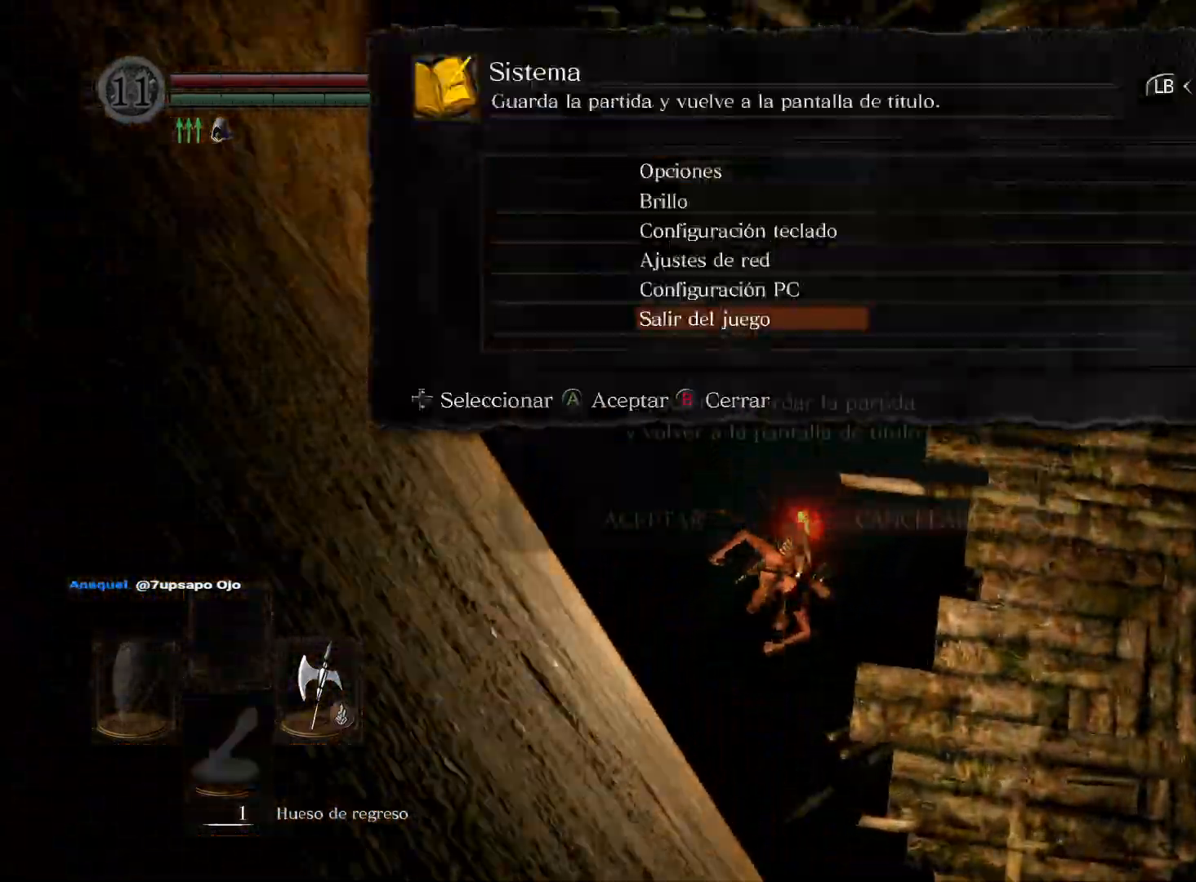
{"buttons": [], "left_stick": "center", "right_stick": "center", "events": [[83, "DPAD_LEFT", "down"], [133, "A", "down"], [200, "DPAD_LEFT", "up"], [217, "A", "up"]]}
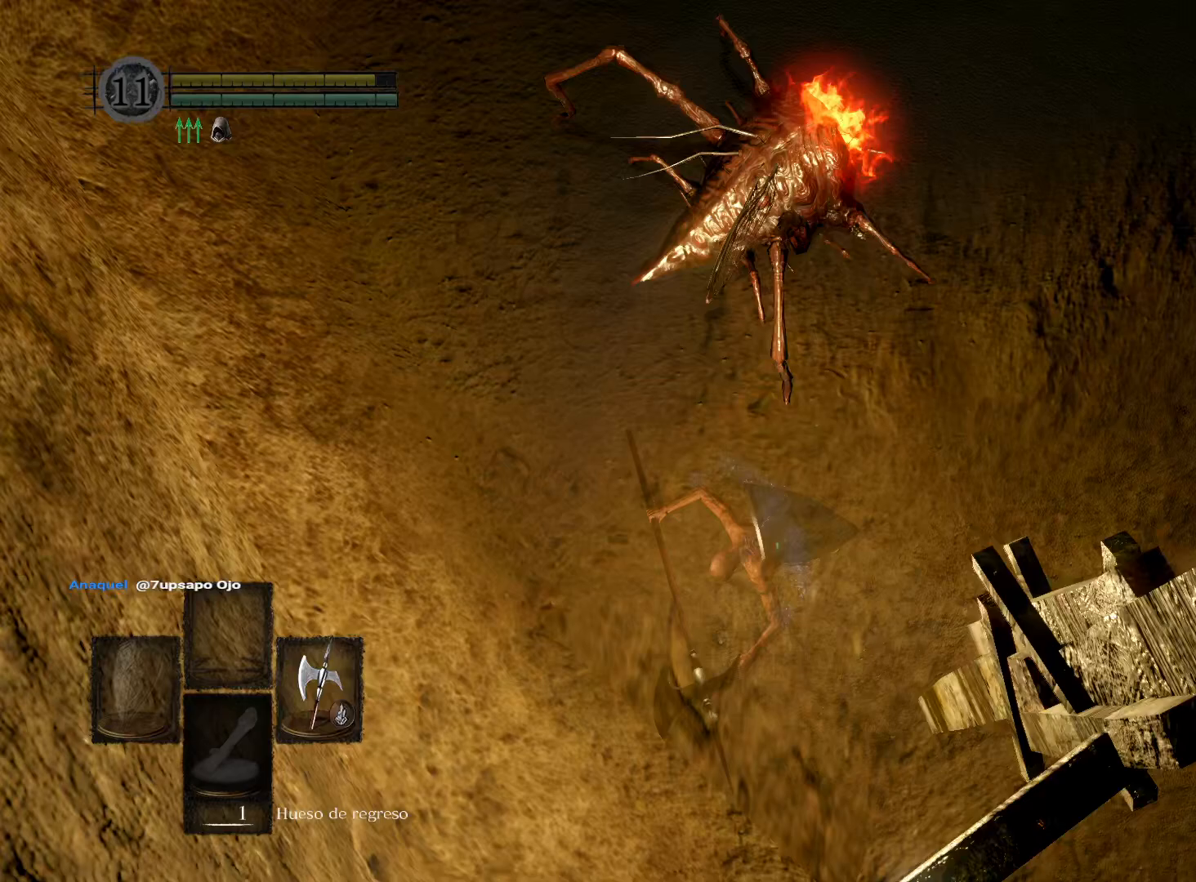
{"buttons": [], "left_stick": "center", "right_stick": "center", "events": []}
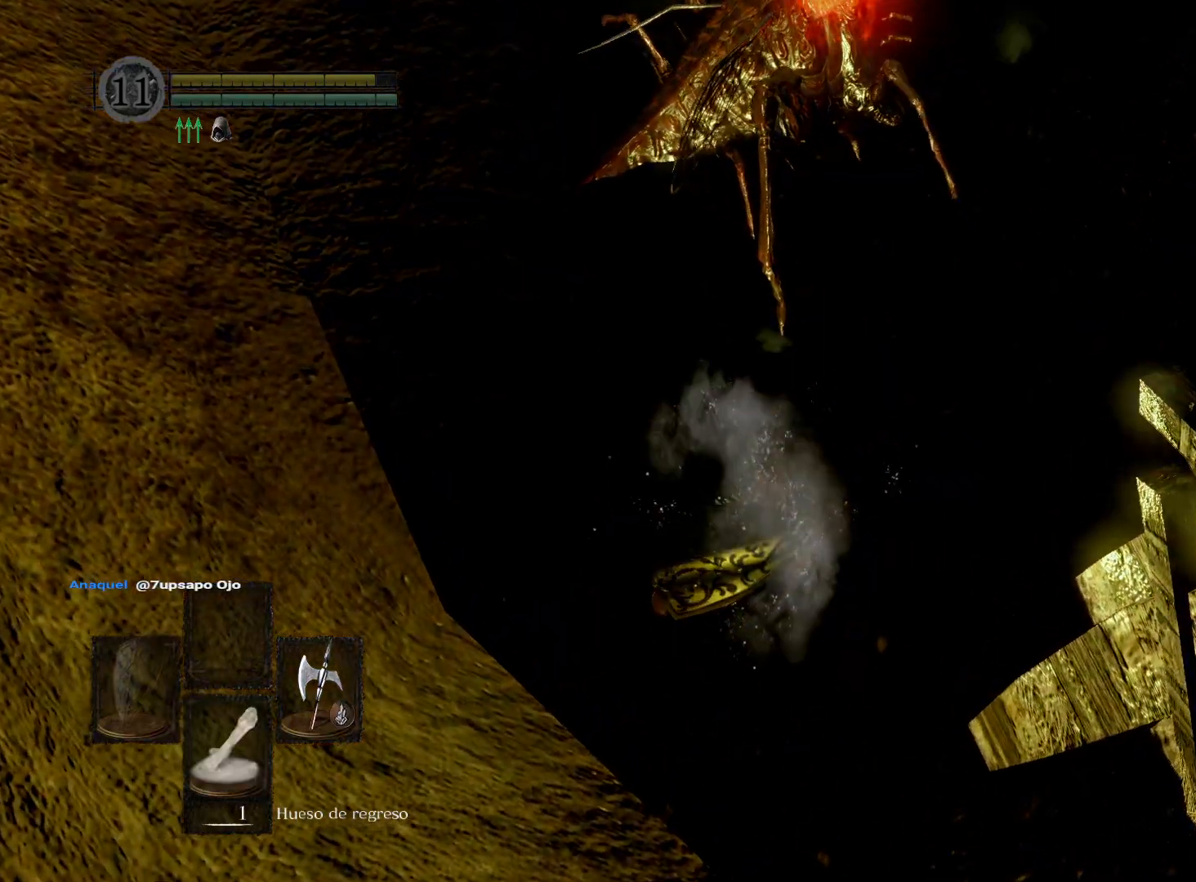
{"buttons": [], "left_stick": "center", "right_stick": "center", "events": []}
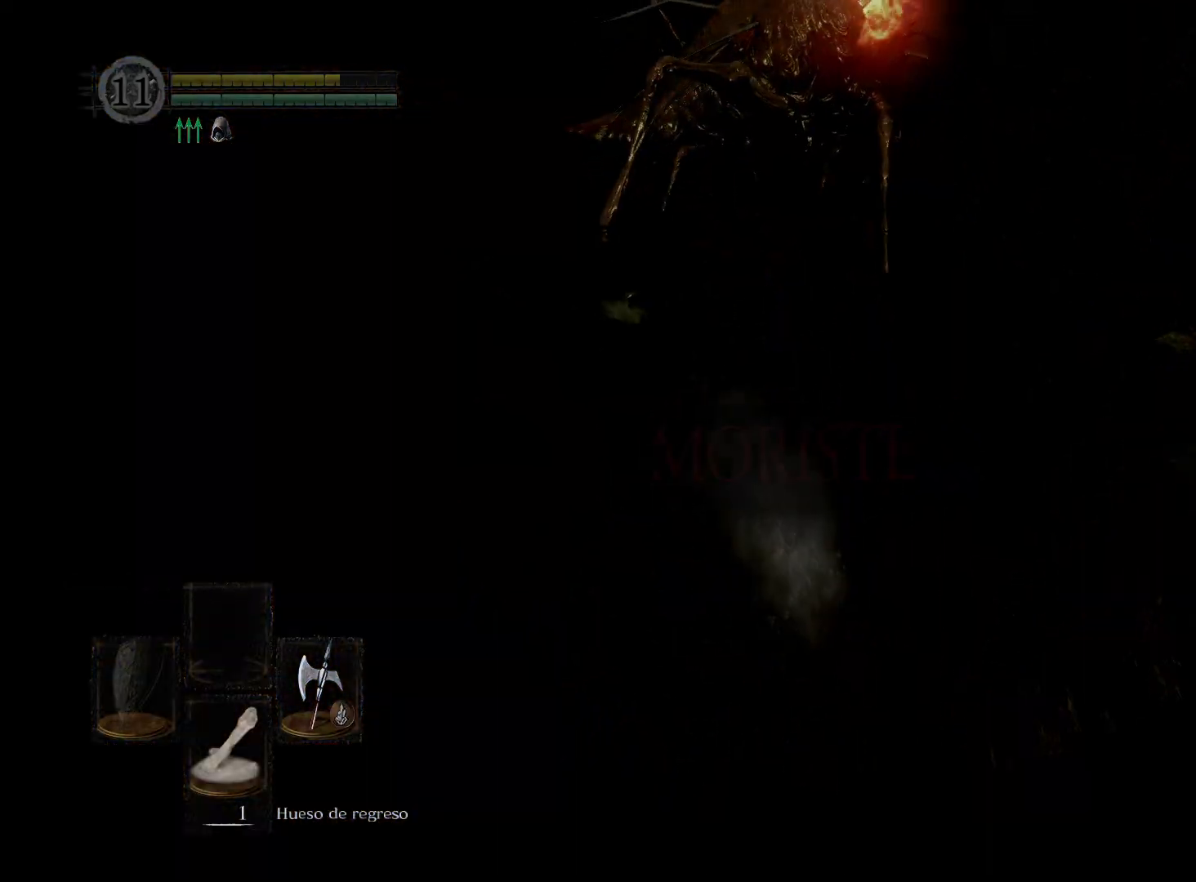
{"buttons": [], "left_stick": "center", "right_stick": "center", "events": []}
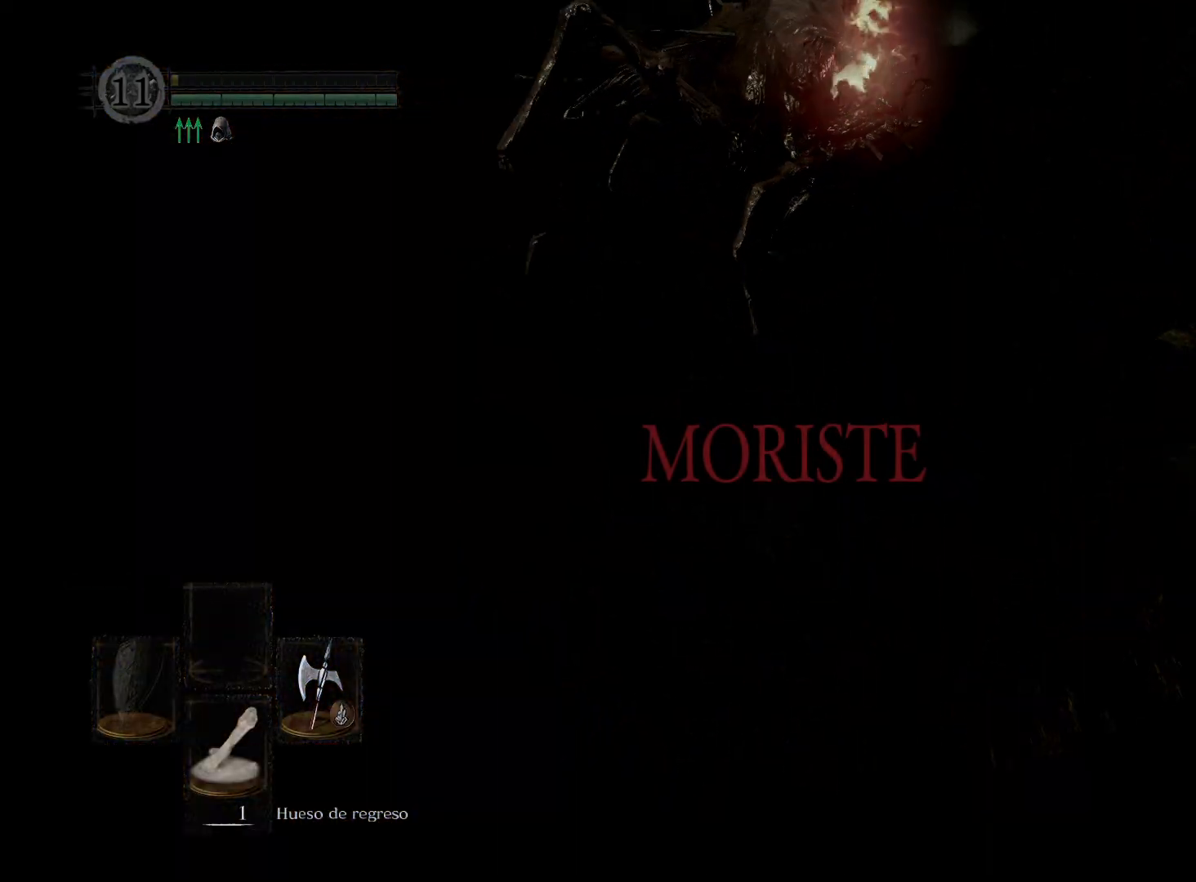
{"buttons": [], "left_stick": "center", "right_stick": "left", "events": [[400, "right_stick", "left"]]}
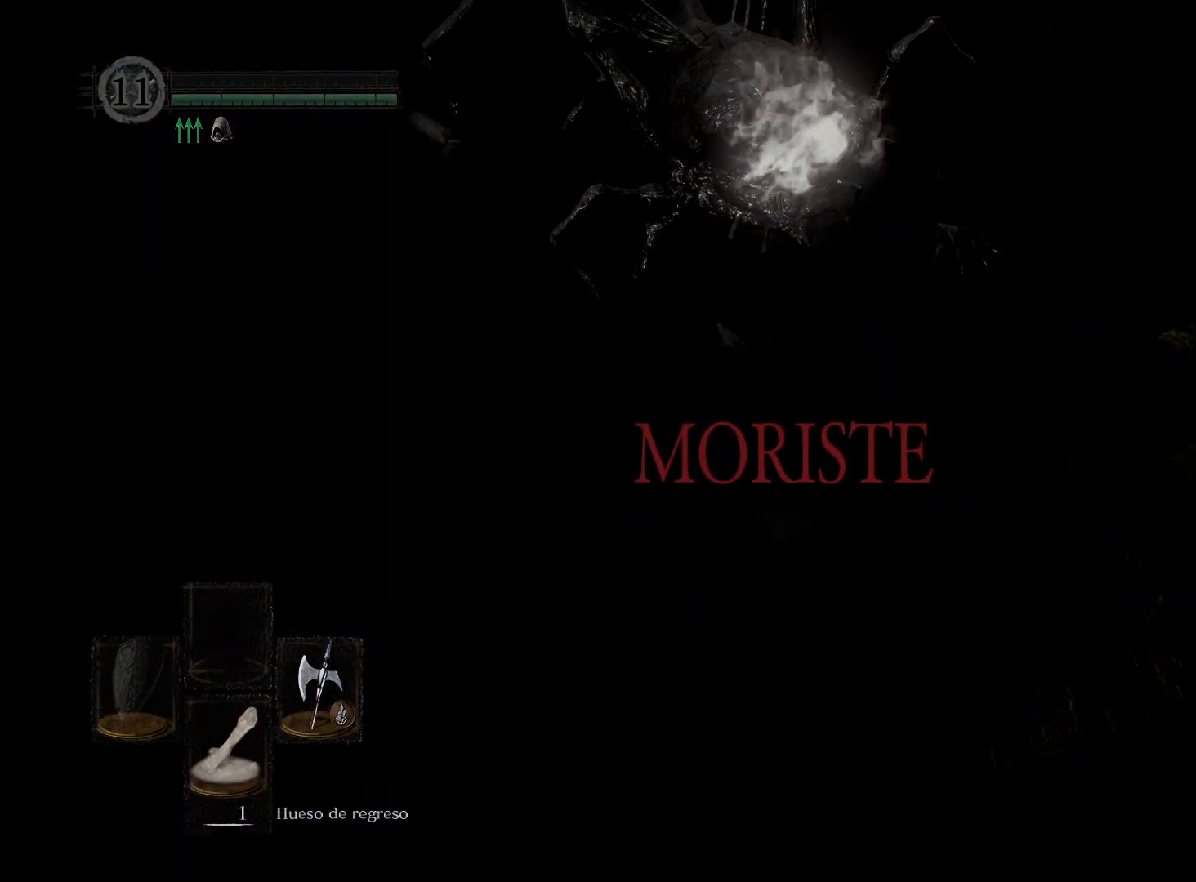
{"buttons": [], "left_stick": "center", "right_stick": "center", "events": [[33, "right_stick", "center"]]}
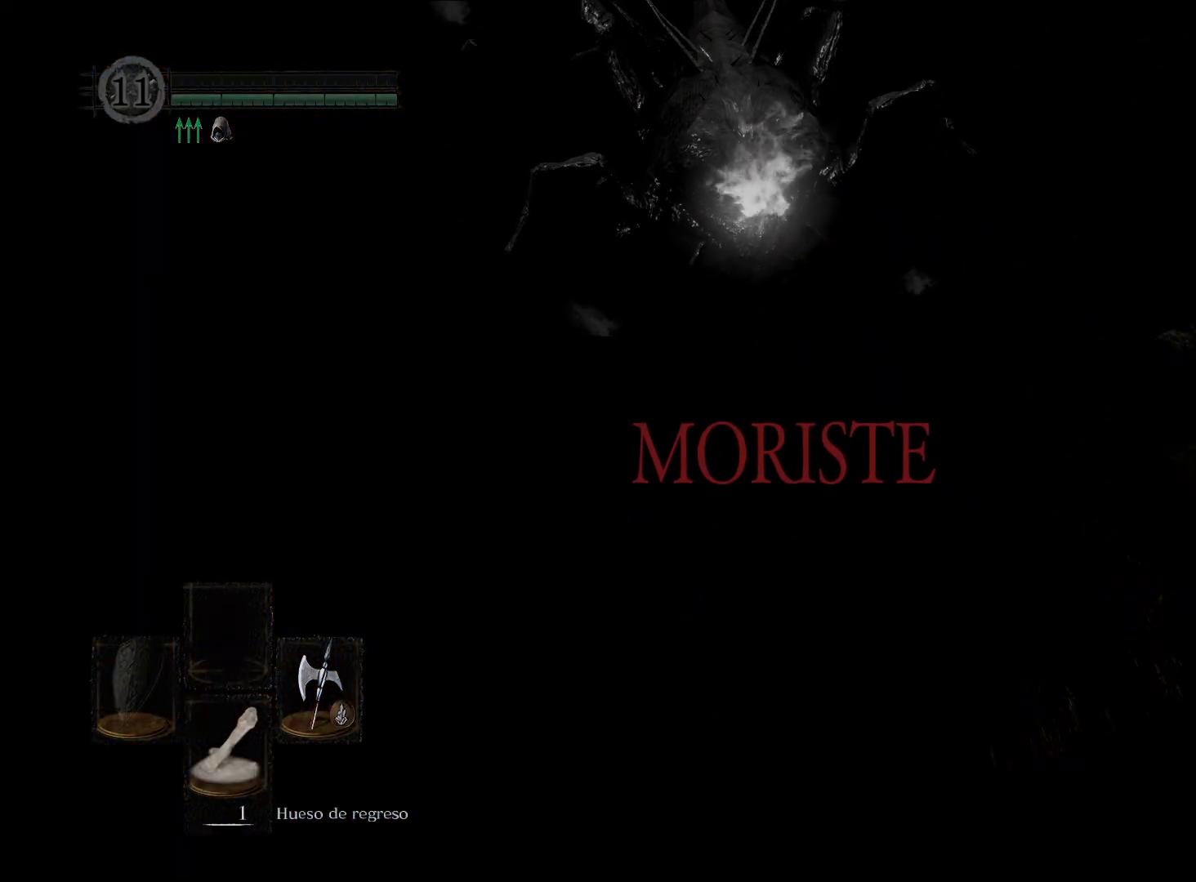
{"buttons": [], "left_stick": "center", "right_stick": "center", "events": []}
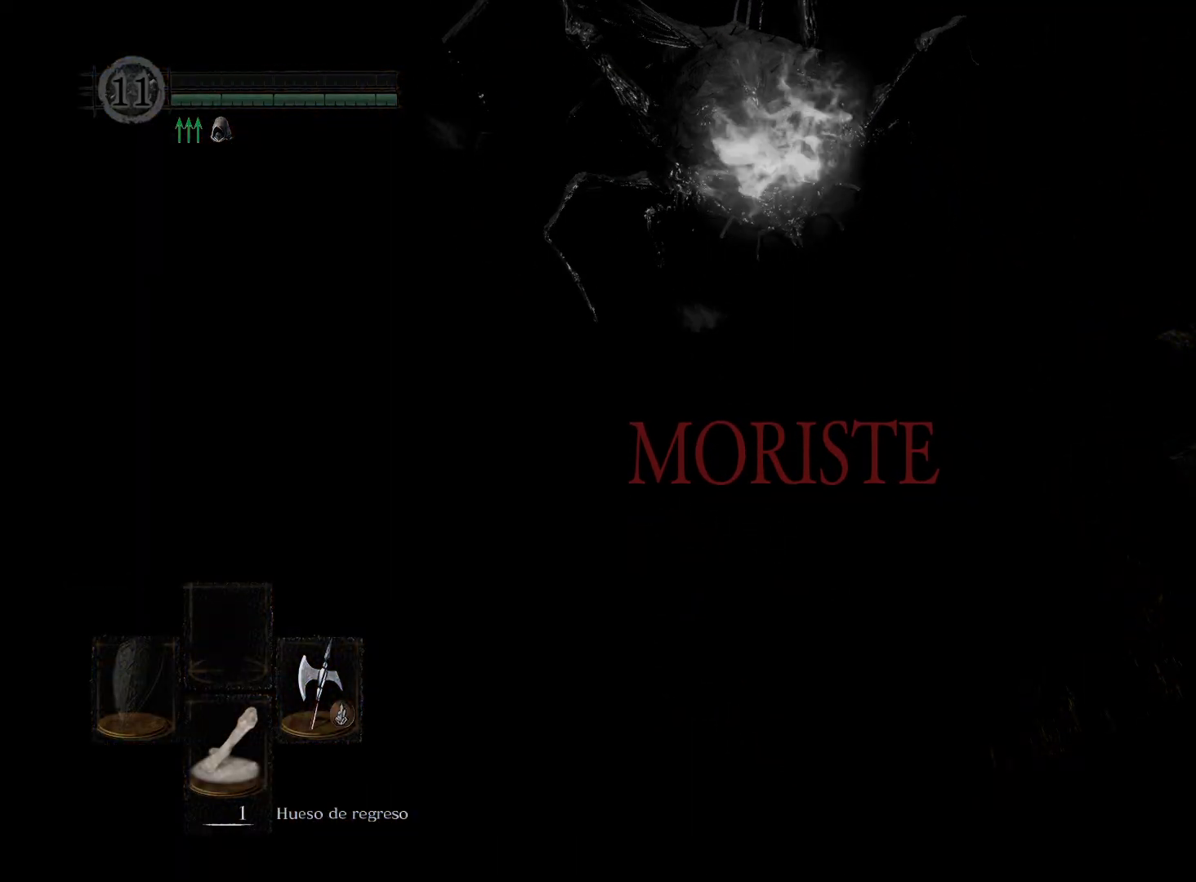
{"buttons": [], "left_stick": "center", "right_stick": "center", "events": [[117, "right_stick", "left"], [283, "right_stick", "center"]]}